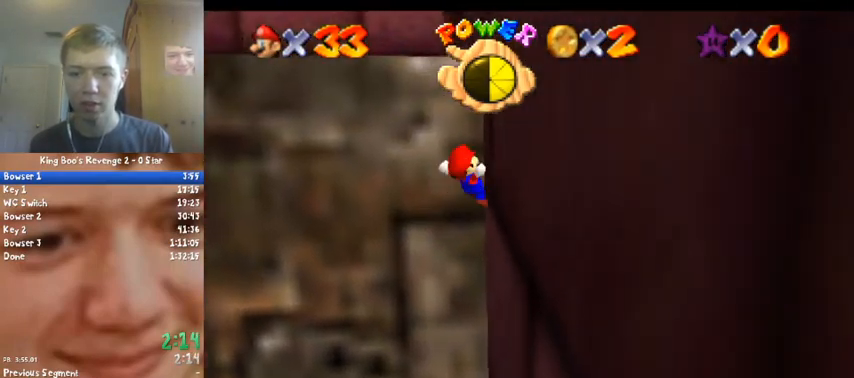
Gameplay with a controller (Nintendo layout); each line is a JSON object with the inputs held at the frame after it. "events" lists button and stick changes between this image and that frame as [ms after this image, input, new state], when the widget could be followed in between. Not read: L1 L3 R3.
{"buttons": [], "left_stick": "up", "events": [[133, "A", "down"], [133, "left_stick", "up"], [367, "A", "up"]]}
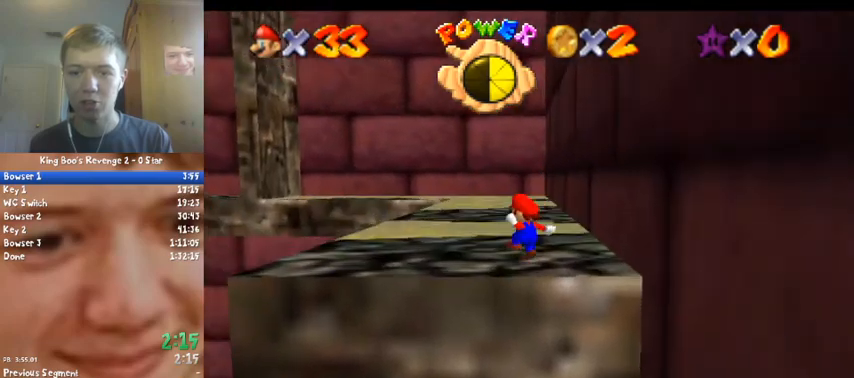
{"buttons": ["Z"], "left_stick": "up", "events": [[500, "Z", "down"]]}
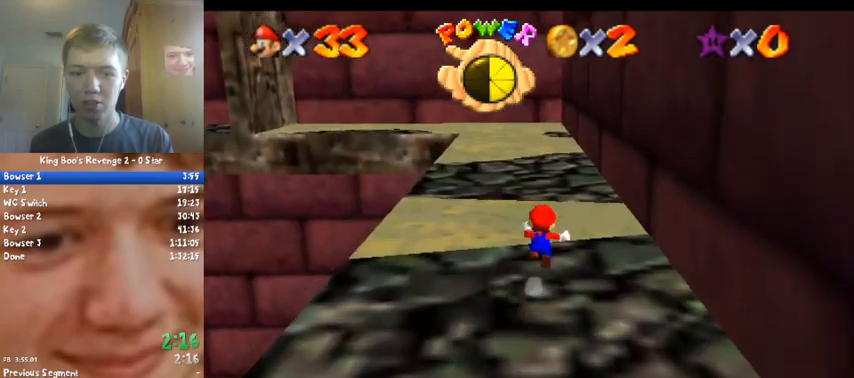
{"buttons": [], "left_stick": "up", "events": [[33, "A", "down"], [233, "A", "up"], [433, "Z", "up"]]}
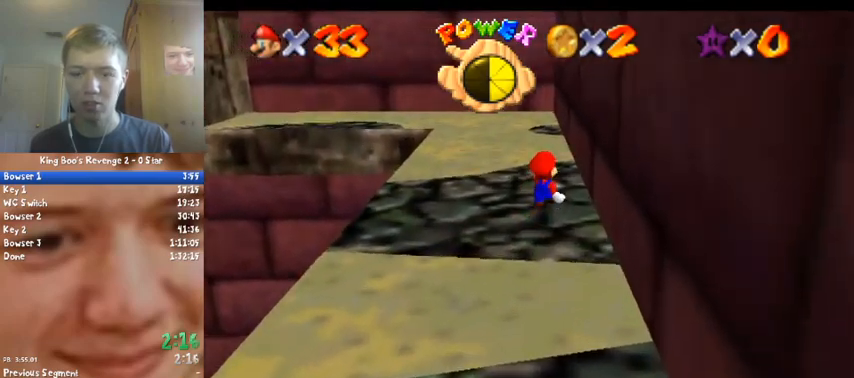
{"buttons": [], "left_stick": "up", "events": []}
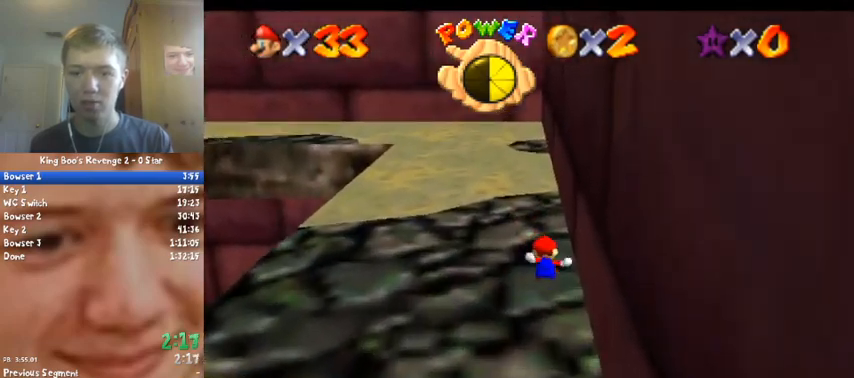
{"buttons": ["A", "Z"], "left_stick": "up", "events": [[467, "Z", "down"], [500, "A", "down"]]}
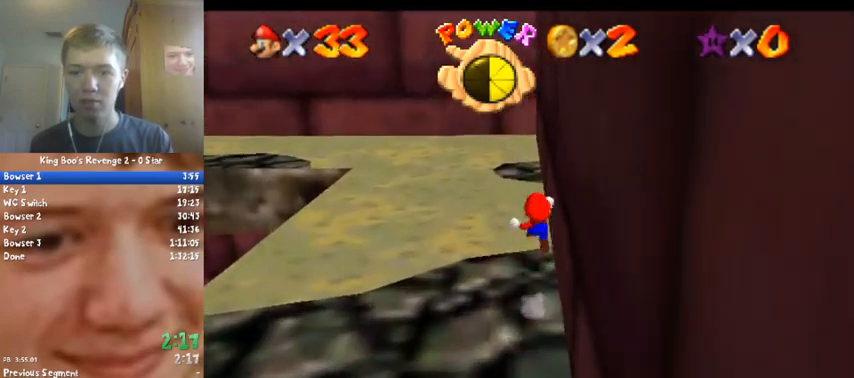
{"buttons": [], "left_stick": "center", "events": [[167, "A", "up"], [367, "C_RIGHT", "down"], [400, "Z", "up"], [433, "left_stick", "center"], [500, "C_RIGHT", "up"]]}
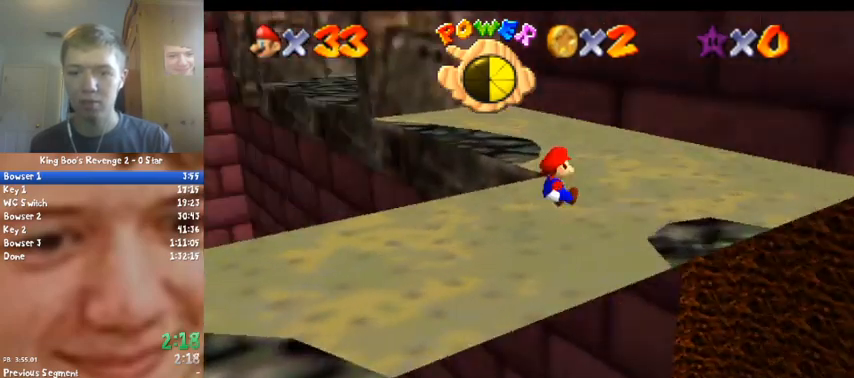
{"buttons": [], "left_stick": "center", "events": [[67, "C_RIGHT", "down"], [67, "left_stick", "down-left"], [233, "C_RIGHT", "up"], [500, "left_stick", "center"]]}
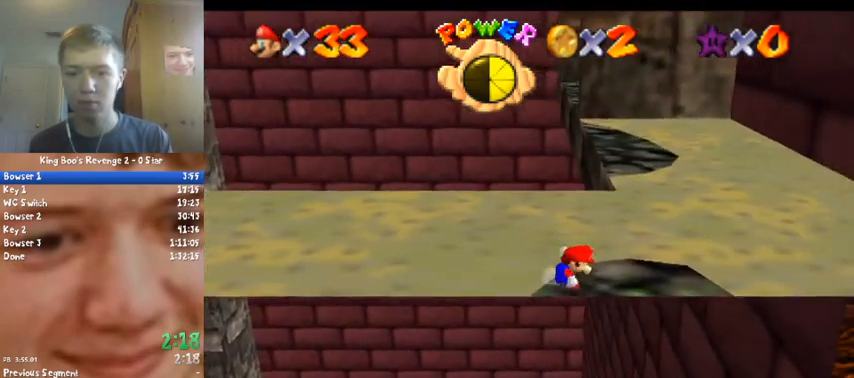
{"buttons": [], "left_stick": "center", "events": [[200, "A", "down"], [267, "B", "down"], [267, "left_stick", "right"], [300, "A", "up"], [400, "B", "up"], [433, "left_stick", "center"]]}
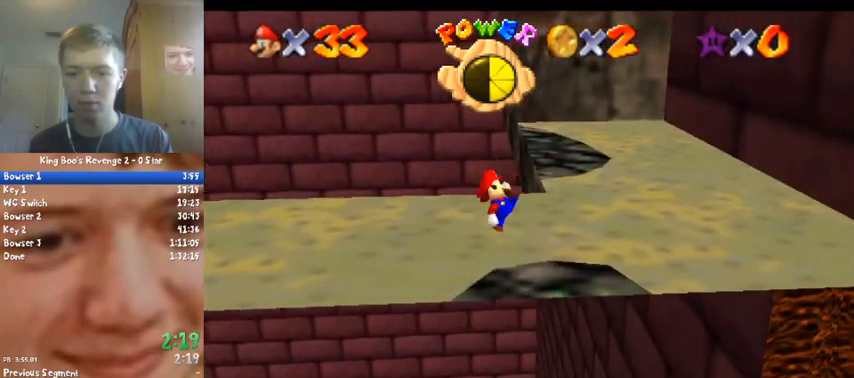
{"buttons": [], "left_stick": "up", "events": [[67, "left_stick", "right"], [500, "left_stick", "up"]]}
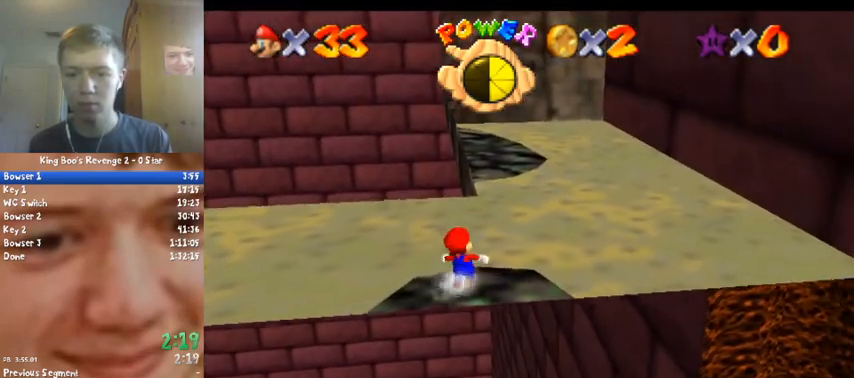
{"buttons": ["A", "Z"], "left_stick": "up", "events": [[167, "Z", "down"], [200, "A", "down"]]}
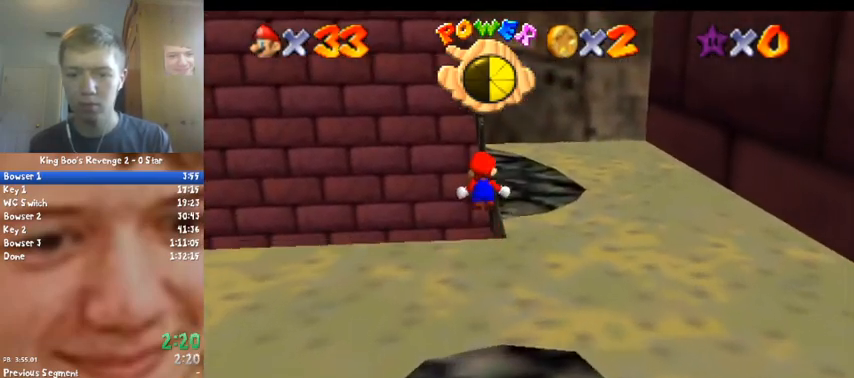
{"buttons": ["Z"], "left_stick": "up-right", "events": [[233, "A", "up"], [233, "left_stick", "up-right"]]}
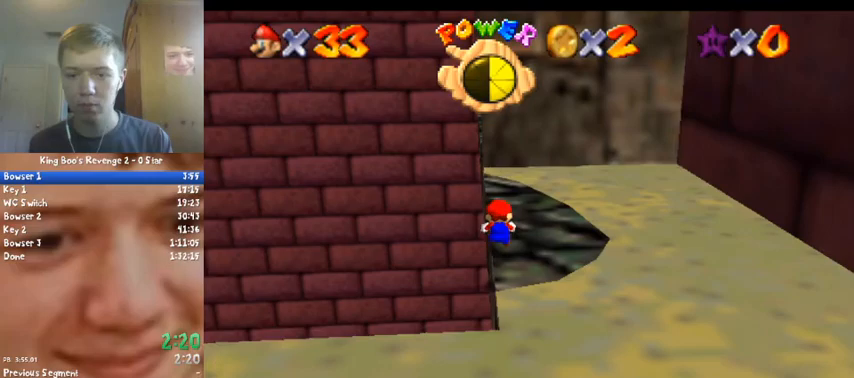
{"buttons": [], "left_stick": "up", "events": [[167, "Z", "up"], [167, "left_stick", "center"], [267, "left_stick", "up"]]}
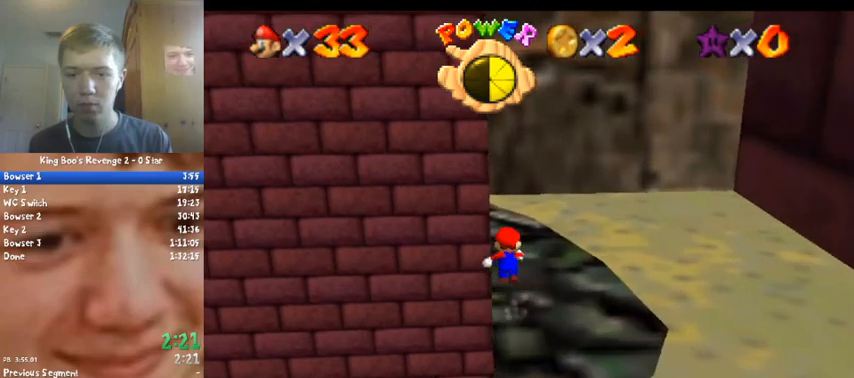
{"buttons": ["Z"], "left_stick": "up-left", "events": [[100, "Z", "down"], [133, "A", "down"], [200, "left_stick", "up-left"], [233, "A", "up"]]}
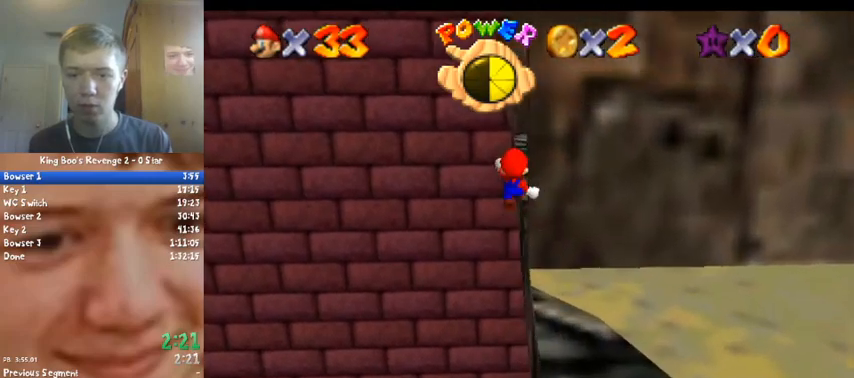
{"buttons": ["Z"], "left_stick": "right", "events": [[300, "left_stick", "up-right"], [400, "left_stick", "right"]]}
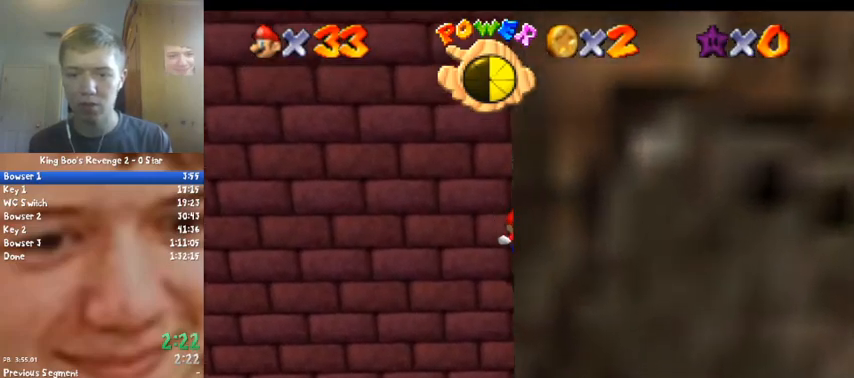
{"buttons": [], "left_stick": "up", "events": [[133, "left_stick", "up"], [167, "Z", "up"]]}
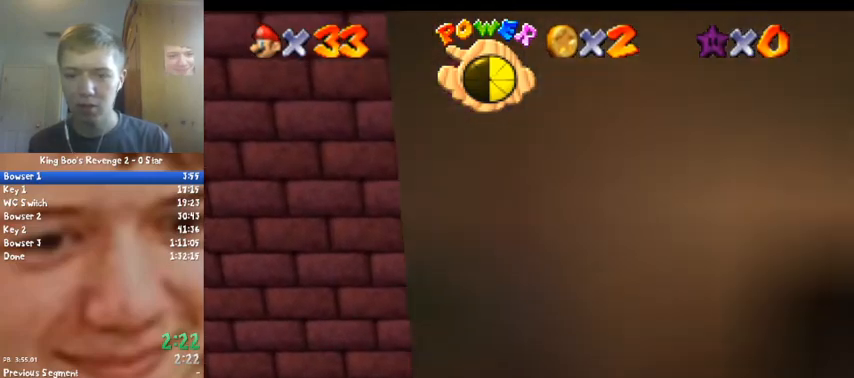
{"buttons": [], "left_stick": "up", "events": [[33, "A", "down"], [67, "A", "up"], [167, "left_stick", "center"], [333, "left_stick", "up-left"], [433, "left_stick", "up"]]}
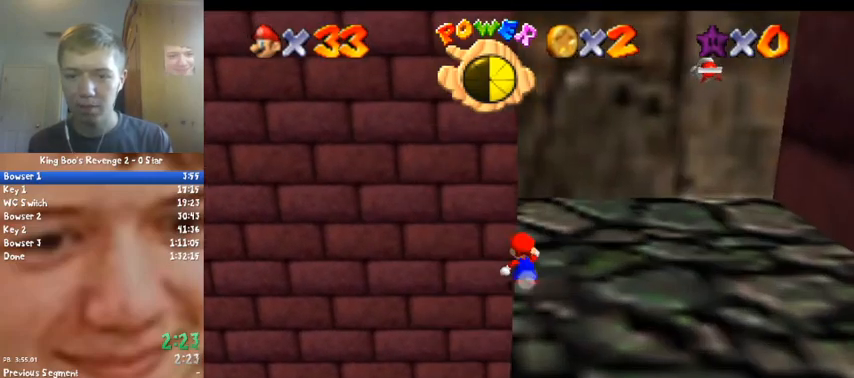
{"buttons": ["A", "Z"], "left_stick": "up", "events": [[400, "Z", "down"], [433, "A", "down"]]}
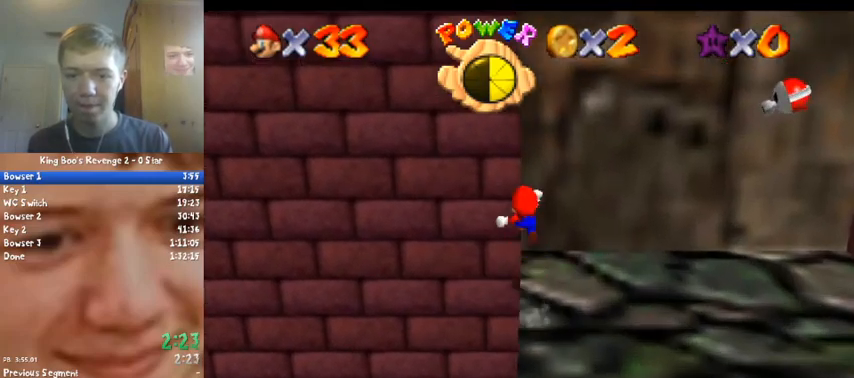
{"buttons": [], "left_stick": "up", "events": [[33, "A", "up"], [33, "left_stick", "up-left"], [200, "C_LEFT", "down"], [200, "Z", "up"], [300, "C_LEFT", "up"], [400, "C_LEFT", "down"], [400, "left_stick", "up"], [500, "C_LEFT", "up"]]}
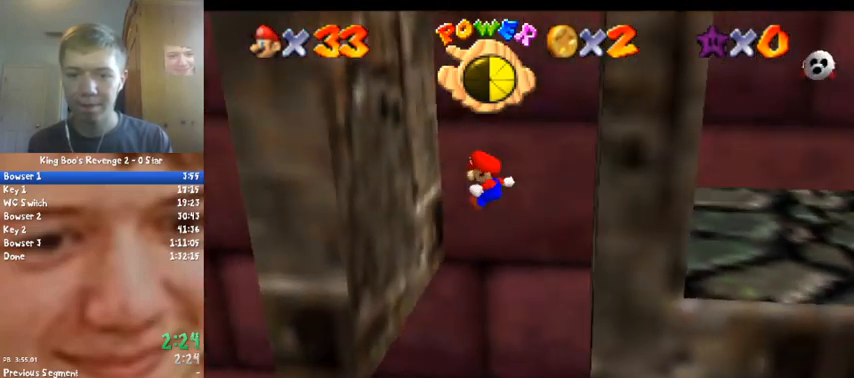
{"buttons": ["A"], "left_stick": "right", "events": [[367, "A", "down"], [367, "left_stick", "up-right"], [467, "left_stick", "right"]]}
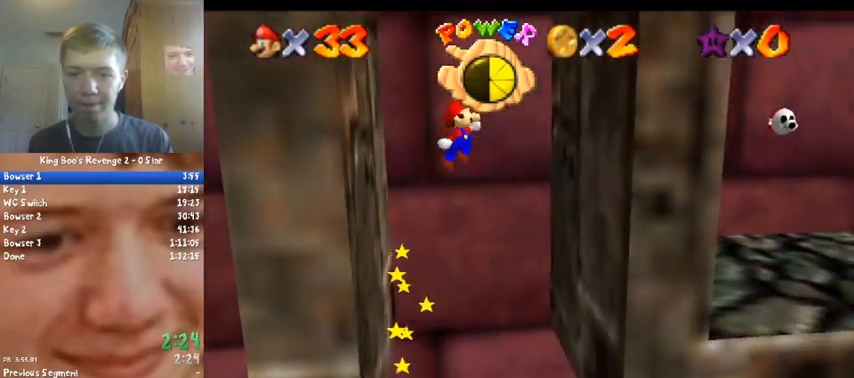
{"buttons": ["A"], "left_stick": "center", "events": [[367, "A", "up"], [467, "left_stick", "center"], [500, "A", "down"]]}
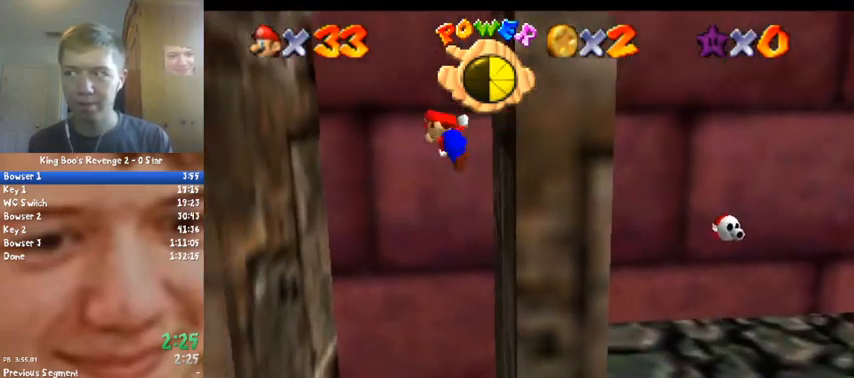
{"buttons": [], "left_stick": "left", "events": [[33, "left_stick", "left"], [500, "A", "up"]]}
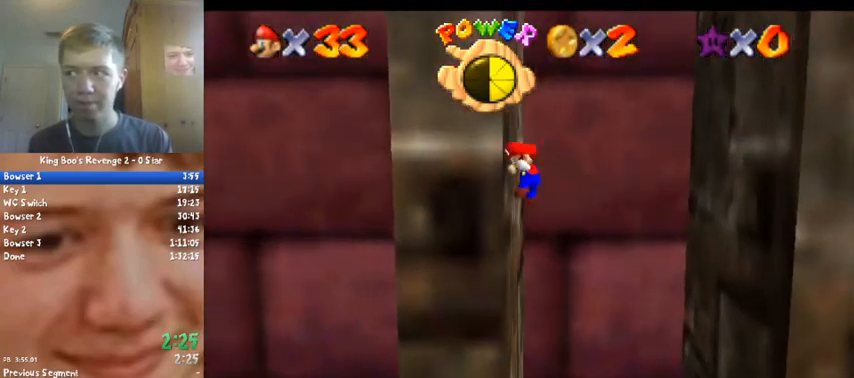
{"buttons": ["A"], "left_stick": "right", "events": [[133, "A", "down"], [167, "left_stick", "up-right"], [233, "left_stick", "right"]]}
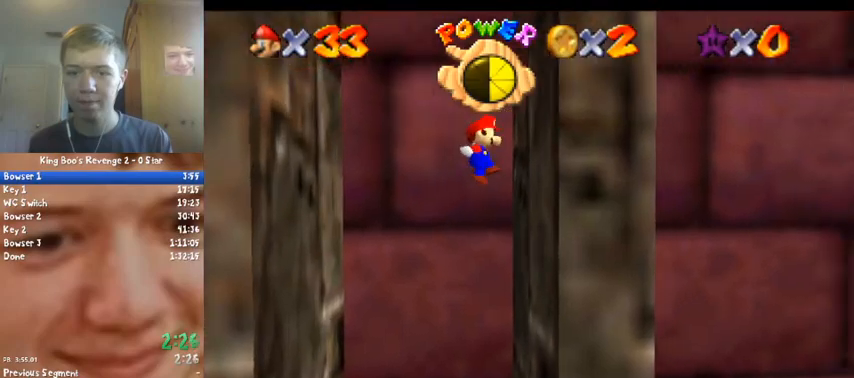
{"buttons": ["A", "C_RIGHT"], "left_stick": "up-left", "events": [[133, "A", "up"], [233, "left_stick", "center"], [300, "A", "down"], [300, "left_stick", "left"], [333, "C_RIGHT", "down"], [467, "left_stick", "up-left"]]}
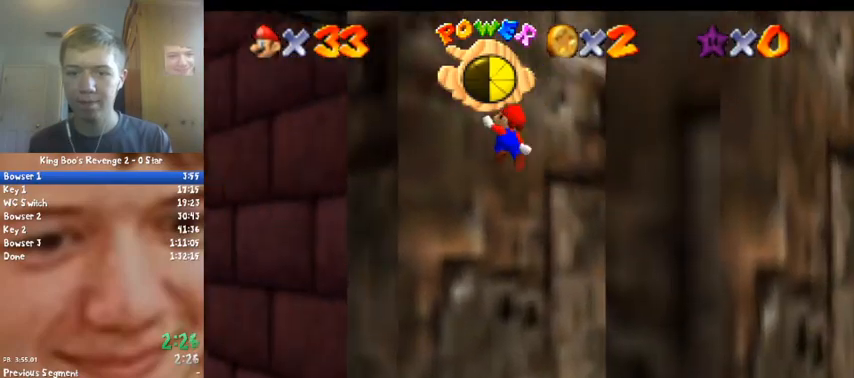
{"buttons": ["A"], "left_stick": "down-right", "events": [[100, "C_RIGHT", "up"], [233, "A", "up"], [267, "left_stick", "up"], [367, "left_stick", "center"], [433, "A", "down"], [433, "left_stick", "down-right"]]}
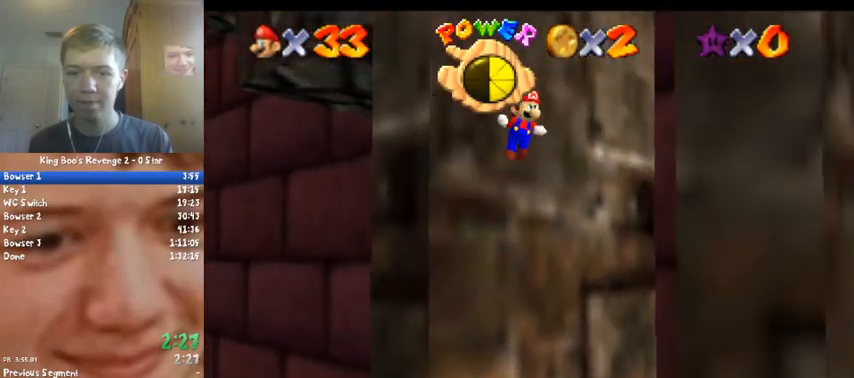
{"buttons": [], "left_stick": "center", "events": [[400, "A", "up"], [467, "left_stick", "center"]]}
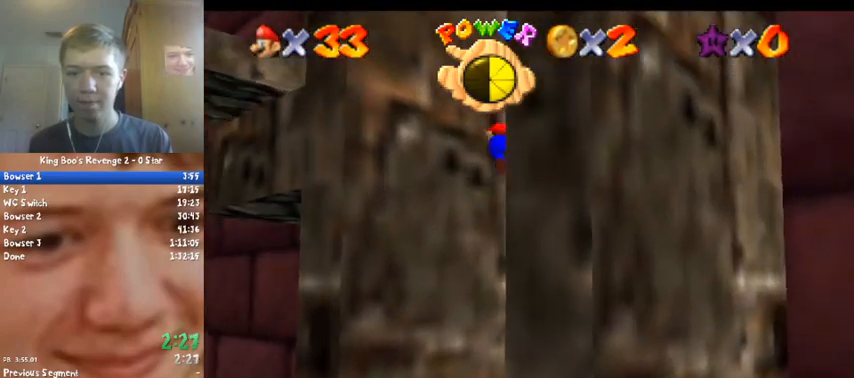
{"buttons": ["A"], "left_stick": "up-left", "events": [[33, "A", "down"], [67, "left_stick", "up-left"]]}
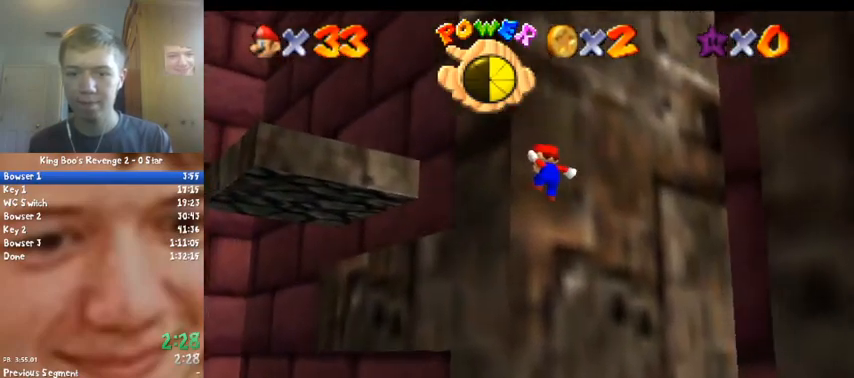
{"buttons": ["A"], "left_stick": "down-right", "events": [[33, "A", "up"], [133, "left_stick", "center"], [200, "A", "down"], [200, "left_stick", "down-right"]]}
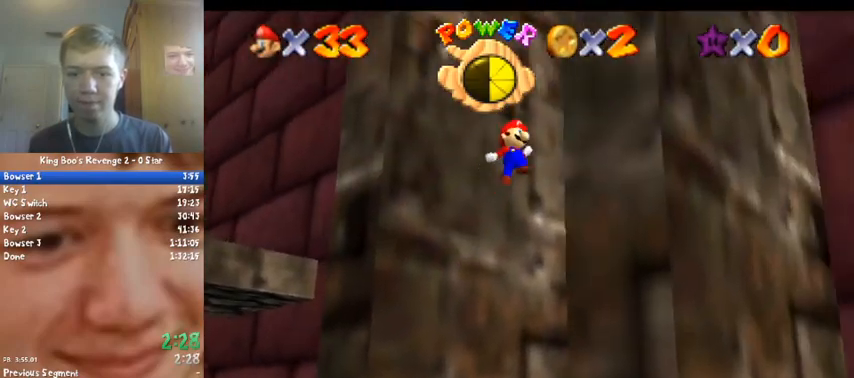
{"buttons": ["A"], "left_stick": "left", "events": [[167, "A", "up"], [267, "left_stick", "down-left"], [300, "A", "down"], [400, "left_stick", "left"]]}
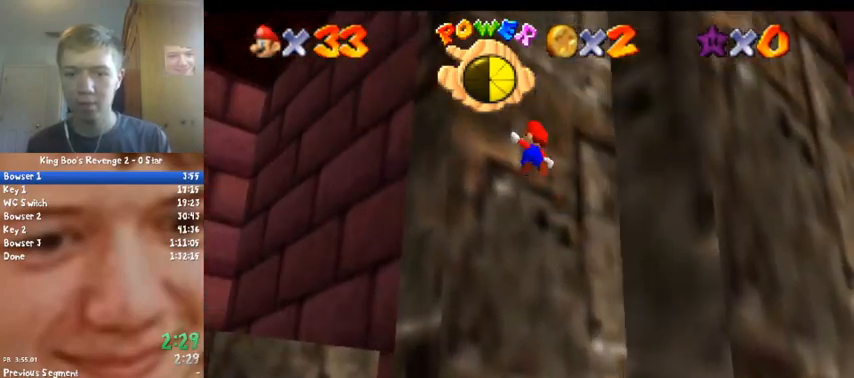
{"buttons": [], "left_stick": "up", "events": [[467, "A", "up"], [500, "left_stick", "up"]]}
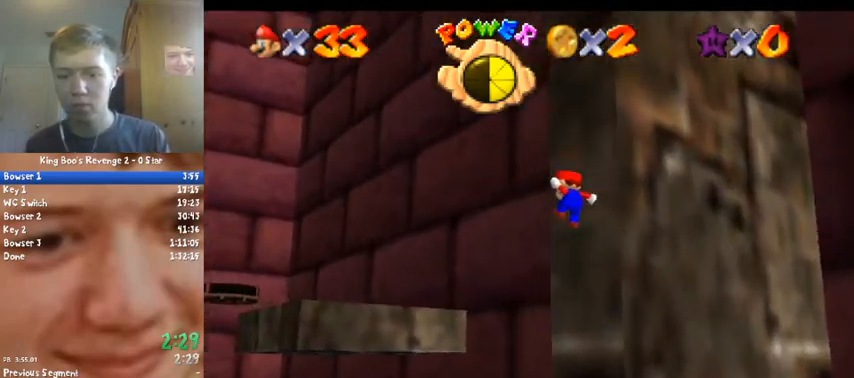
{"buttons": ["C_RIGHT"], "left_stick": "up-right", "events": [[300, "left_stick", "up-right"], [400, "C_RIGHT", "down"]]}